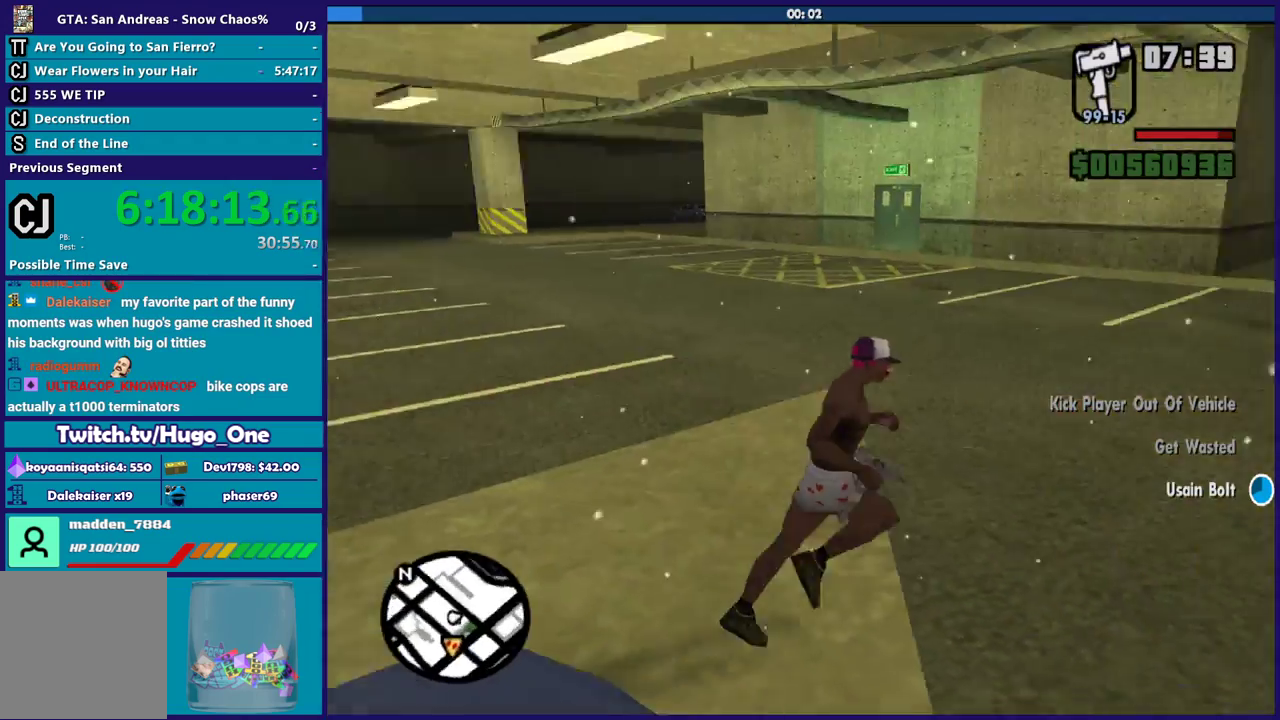
Gameplay with a controller (Xbox layout); each line is a JSON object with the inputs held at the frame after it. "events" lists button and stick changes between this image and that frame as [ms after this image, input, new state], when the widget could be followed in between.
{"buttons": ["Y"], "left_stick": "up-right", "right_stick": "center", "events": [[100, "left_stick", "down"], [267, "left_stick", "down-right"], [334, "left_stick", "right"], [367, "right_stick", "center"], [467, "Y", "down"], [501, "left_stick", "up-right"]]}
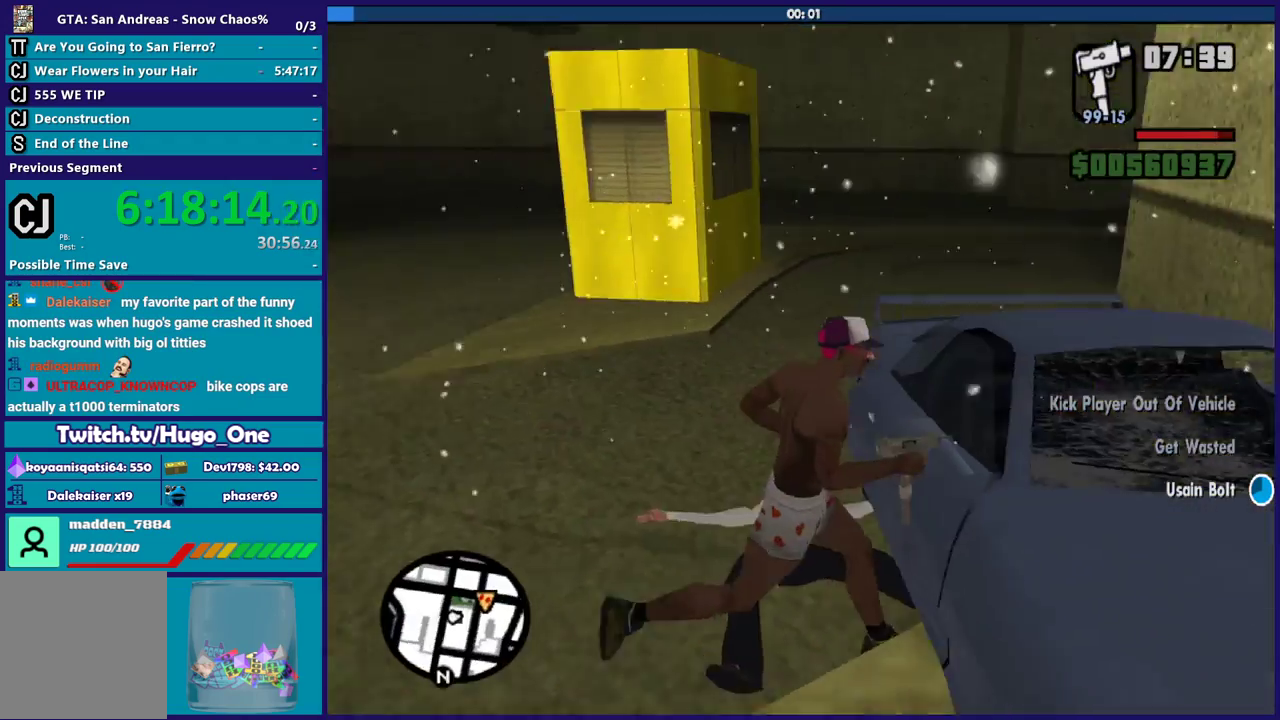
{"buttons": [], "left_stick": "center", "right_stick": "center", "events": [[100, "Y", "up"], [100, "left_stick", "center"], [167, "Y", "down"], [267, "Y", "up"], [367, "Y", "down"], [467, "Y", "up"]]}
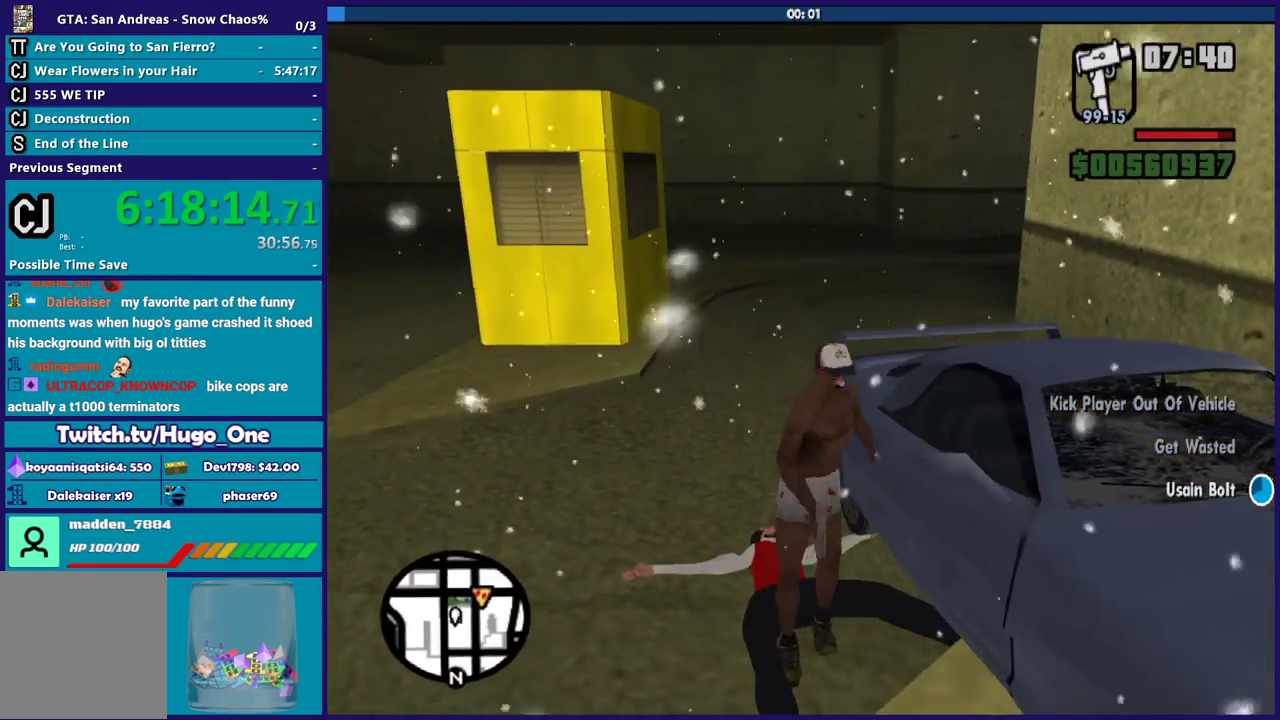
{"buttons": [], "left_stick": "center", "right_stick": "right", "events": [[34, "Y", "down"], [167, "Y", "up"], [367, "right_stick", "right"]]}
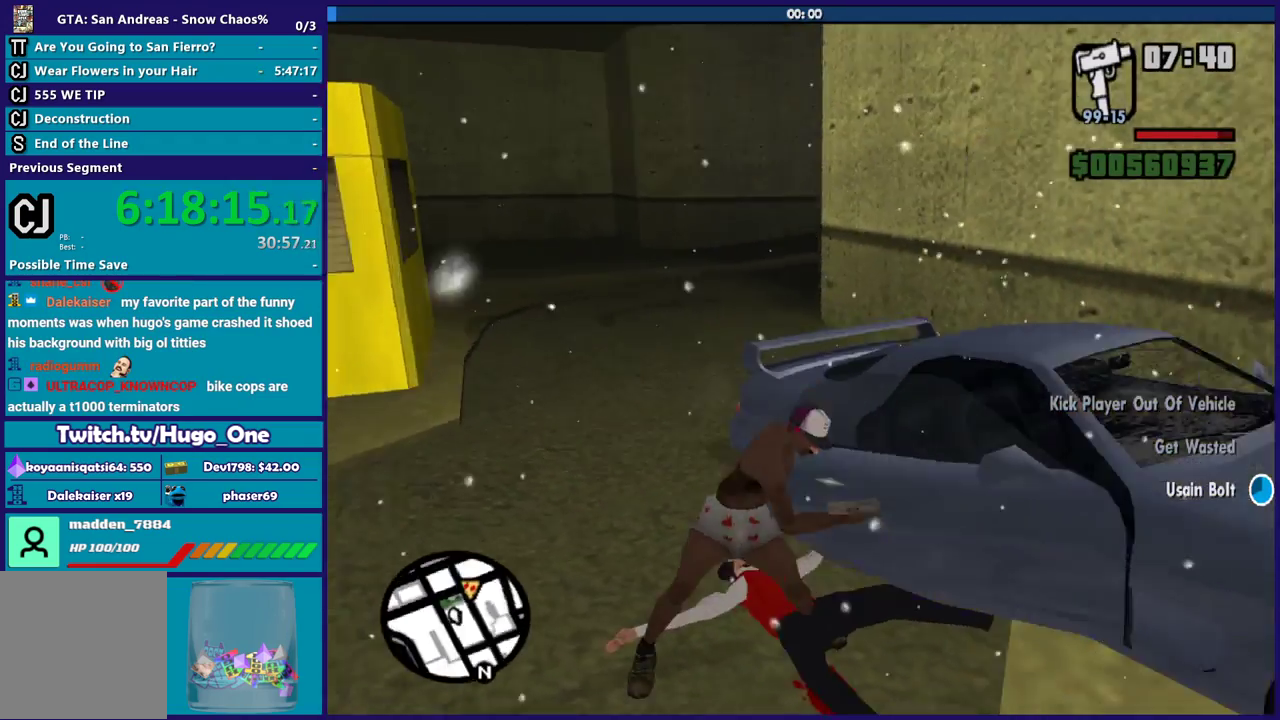
{"buttons": [], "left_stick": "center", "right_stick": "right", "events": []}
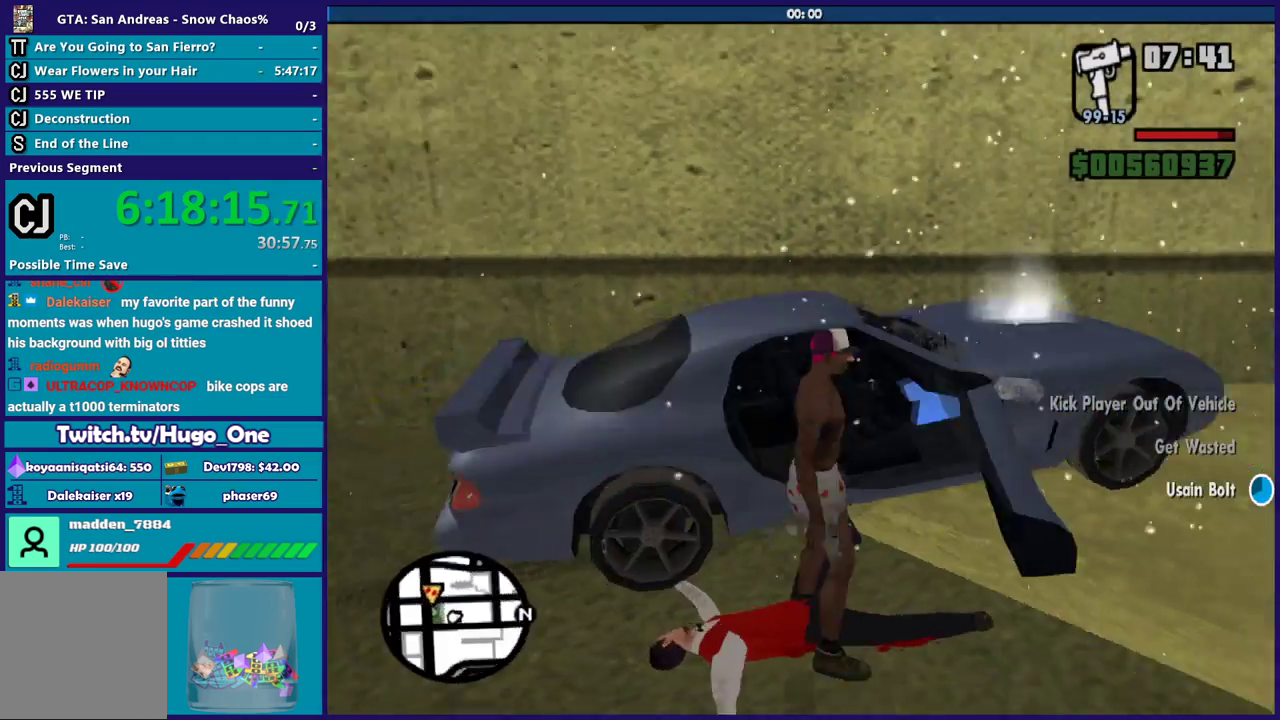
{"buttons": ["A"], "left_stick": "center", "right_stick": "center", "events": [[234, "right_stick", "center"], [501, "A", "down"]]}
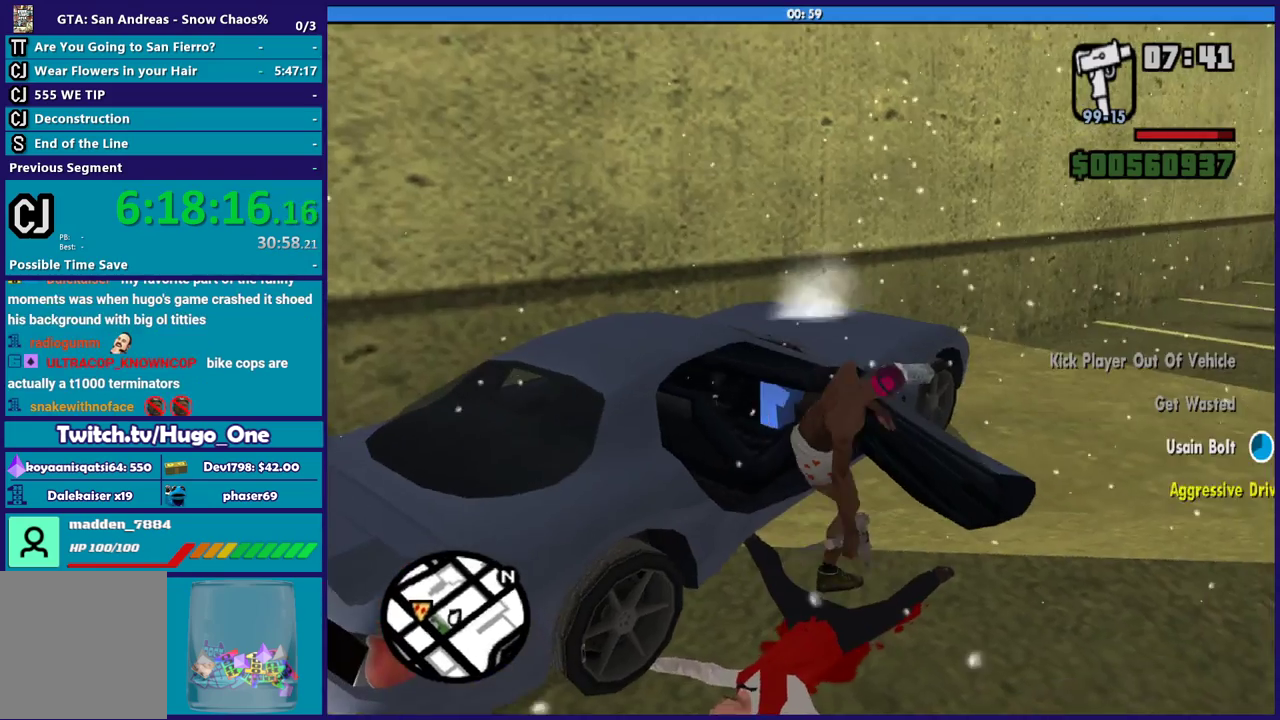
{"buttons": ["A", "R2"], "left_stick": "right", "right_stick": "center", "events": [[33, "R2", "down"], [167, "left_stick", "right"]]}
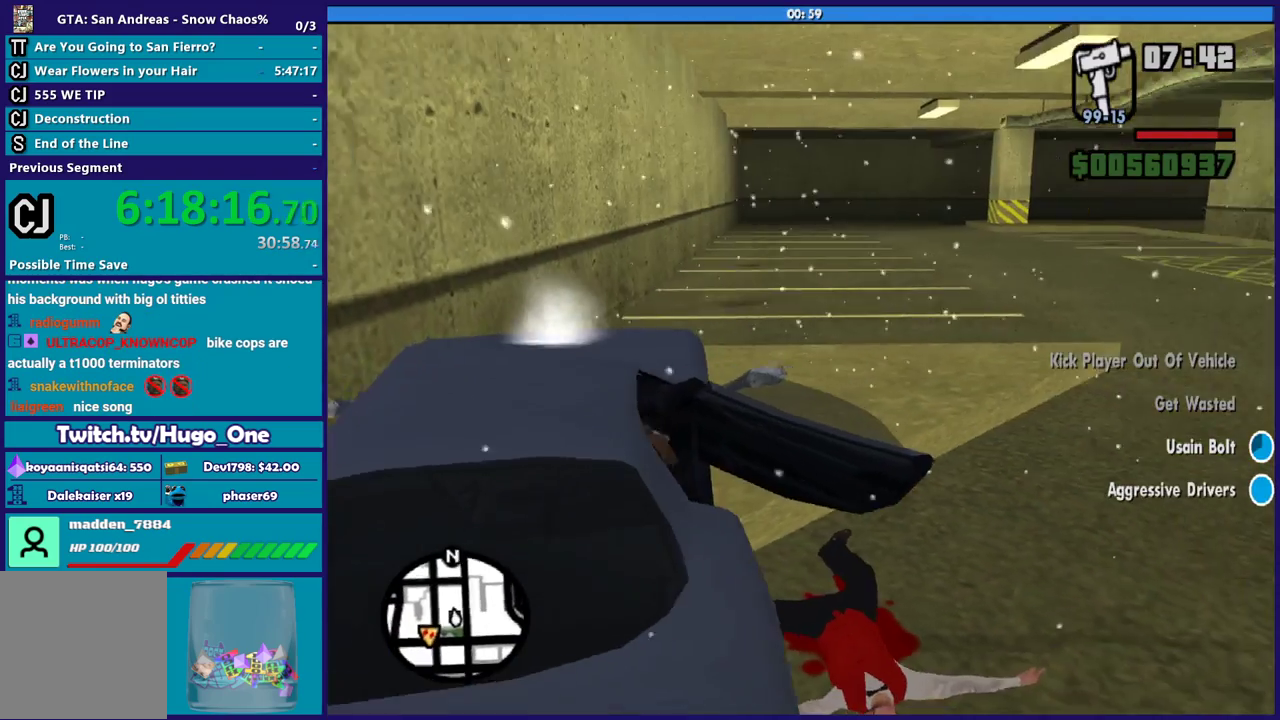
{"buttons": ["R2"], "left_stick": "right", "right_stick": "center", "events": [[334, "A", "up"]]}
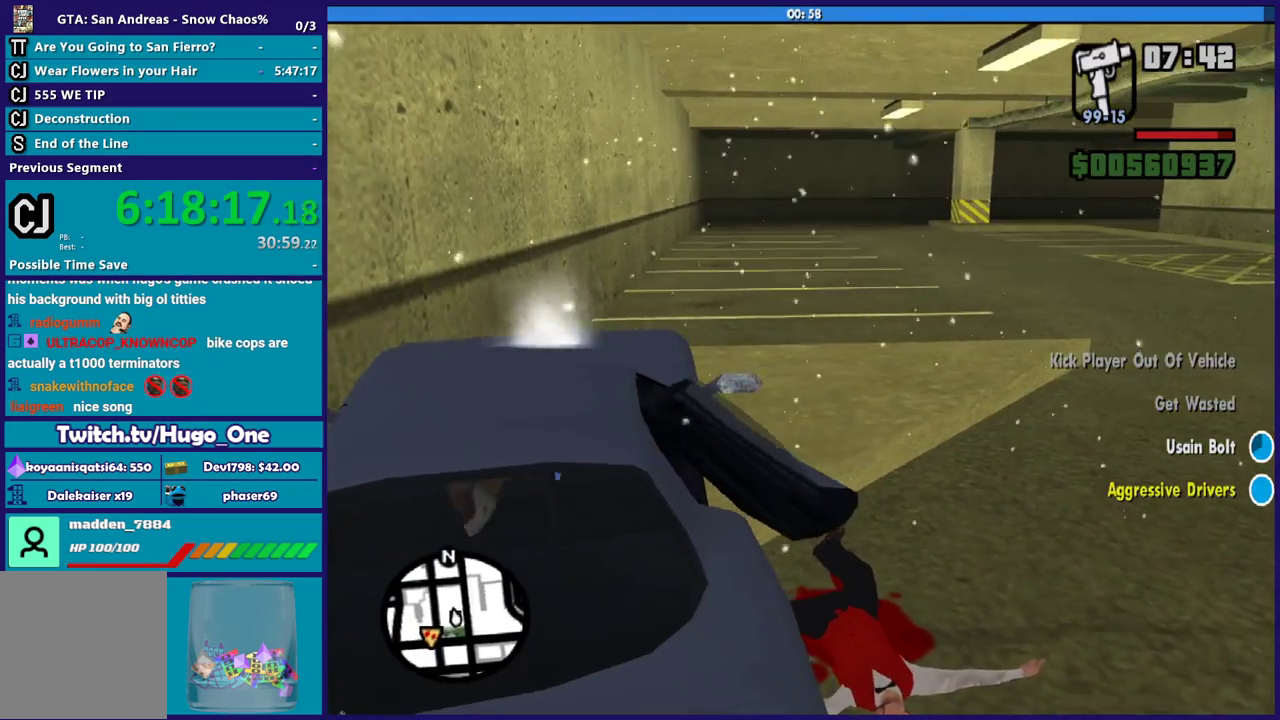
{"buttons": ["R2"], "left_stick": "right", "right_stick": "up-right", "events": [[133, "right_stick", "down-right"], [300, "right_stick", "down"], [367, "right_stick", "up-right"]]}
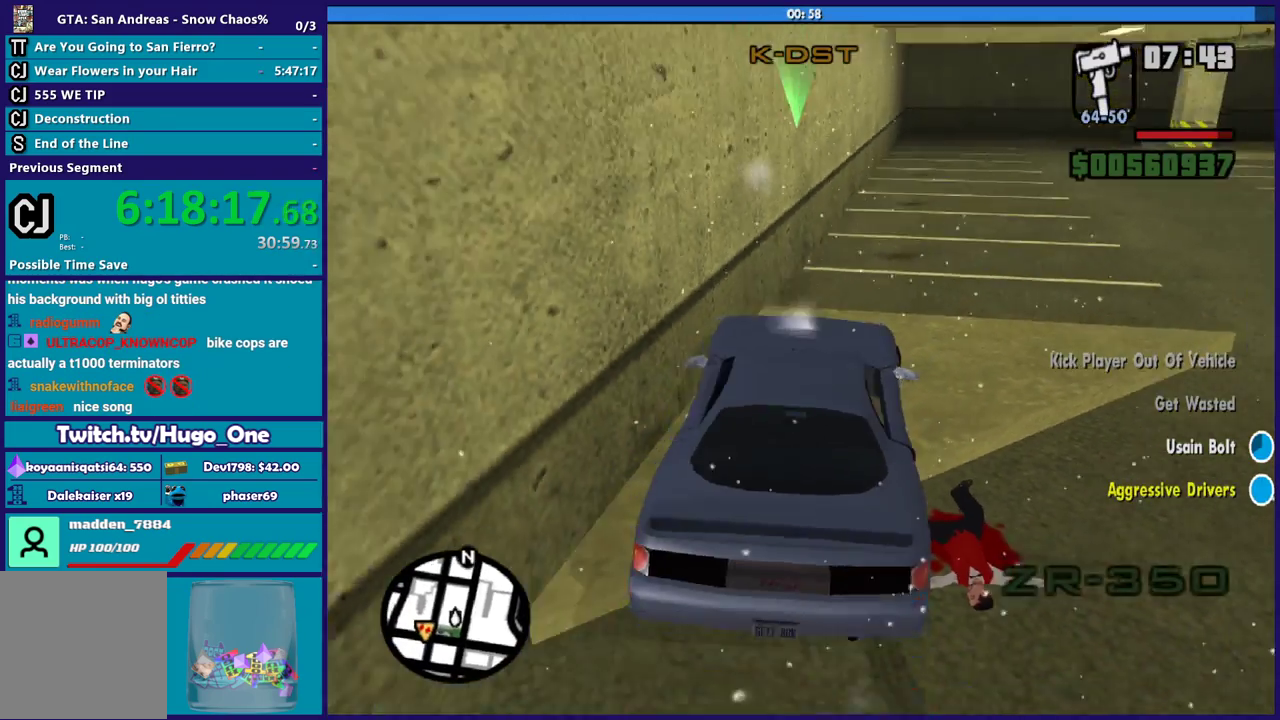
{"buttons": ["R2"], "left_stick": "right", "right_stick": "up-right", "events": [[234, "right_stick", "center"], [300, "right_stick", "down"], [434, "right_stick", "up-right"]]}
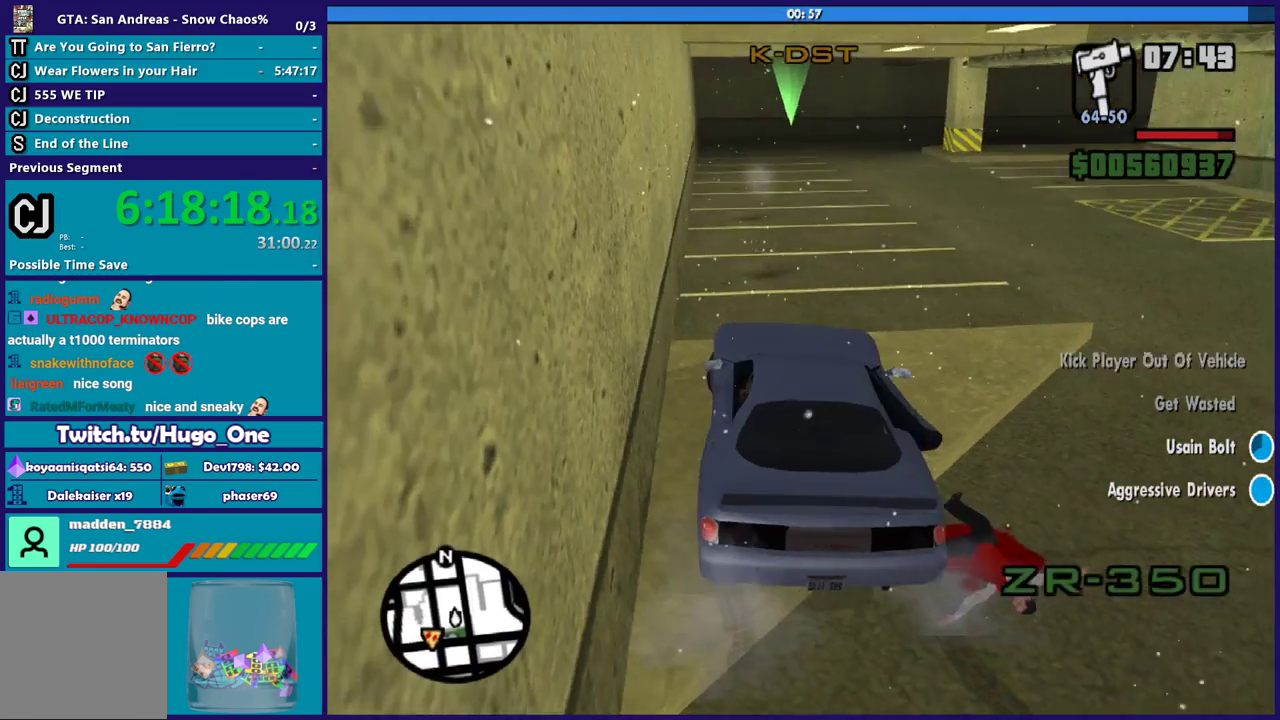
{"buttons": ["R2"], "left_stick": "center", "right_stick": "up-right", "events": [[166, "right_stick", "down-left"], [367, "right_stick", "up-right"], [467, "left_stick", "center"]]}
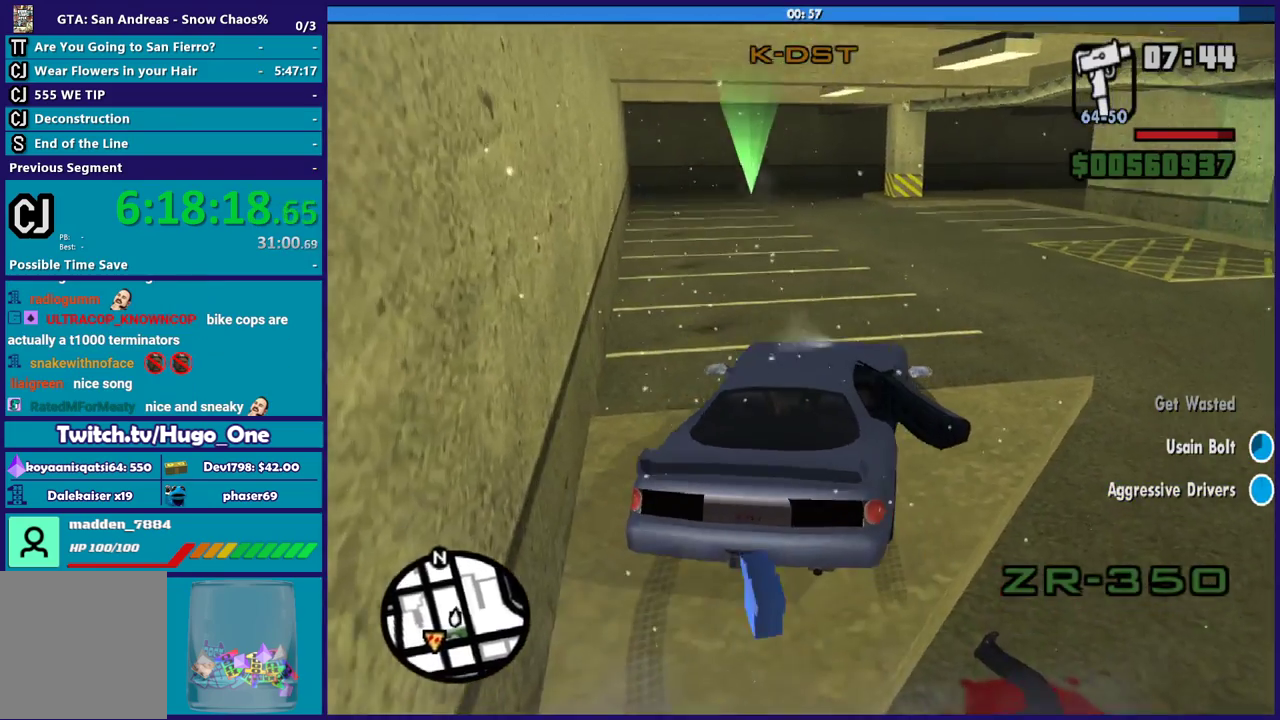
{"buttons": ["R2"], "left_stick": "left", "right_stick": "down-left", "events": [[67, "right_stick", "down-left"], [200, "left_stick", "right"], [434, "left_stick", "left"]]}
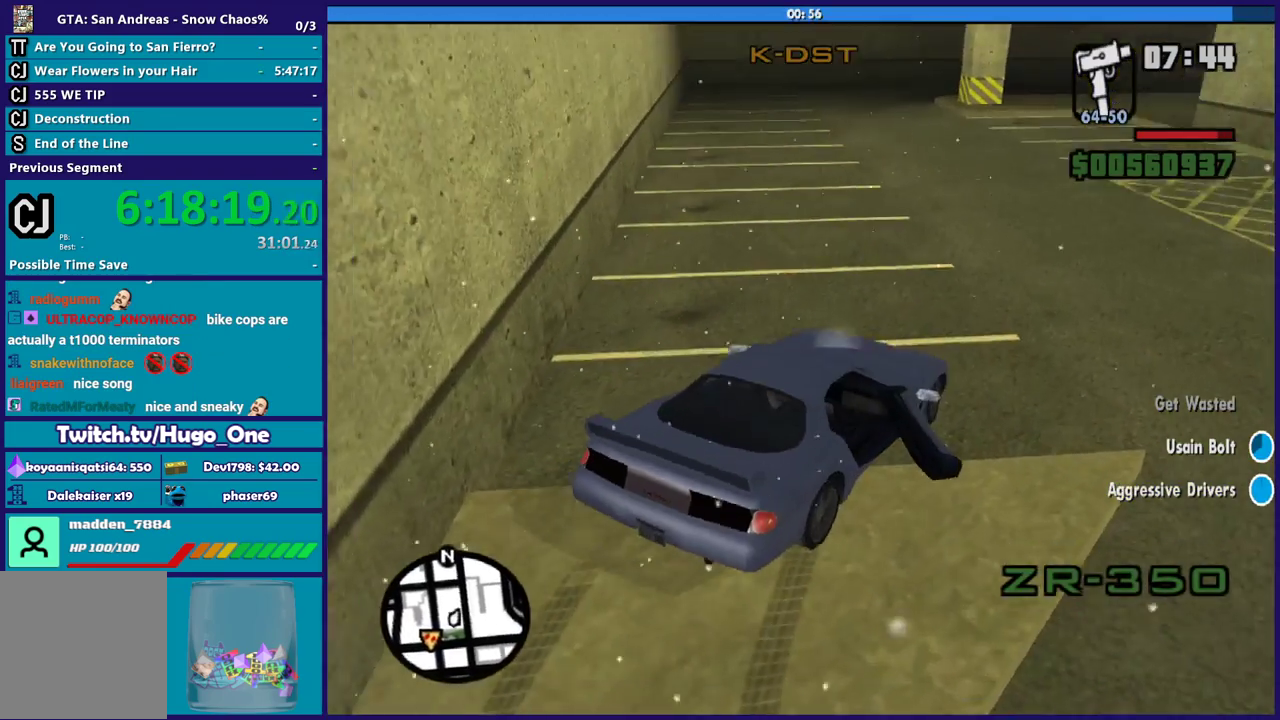
{"buttons": ["Y", "L2"], "left_stick": "center", "right_stick": "center", "events": [[133, "left_stick", "center"], [233, "L2", "down"], [267, "R2", "up"], [267, "right_stick", "center"], [433, "Y", "down"]]}
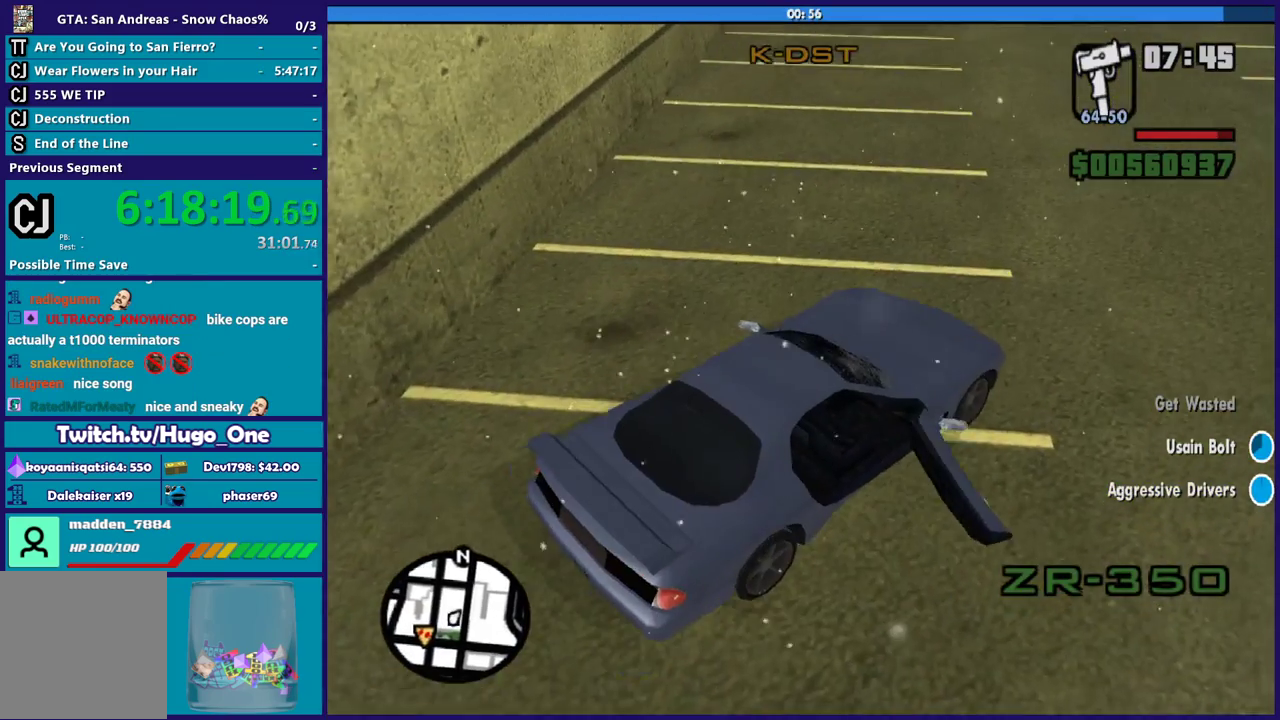
{"buttons": [], "left_stick": "down-left", "right_stick": "center", "events": [[67, "Y", "up"], [134, "Y", "down"], [267, "Y", "up"], [334, "L2", "up"], [334, "Y", "down"], [401, "left_stick", "down-left"], [467, "Y", "up"]]}
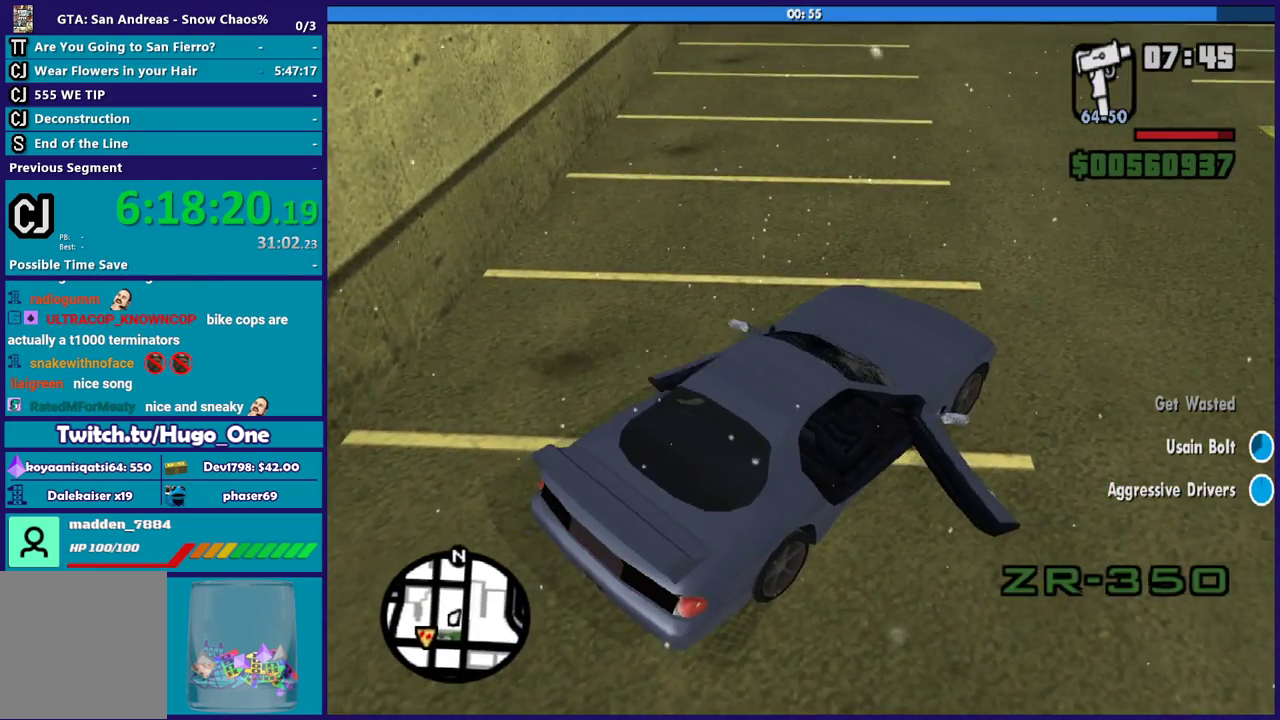
{"buttons": [], "left_stick": "left", "right_stick": "center", "events": [[33, "Y", "down"], [133, "Y", "up"], [200, "Y", "down"], [300, "Y", "up"], [300, "left_stick", "left"], [367, "Y", "down"], [467, "Y", "up"]]}
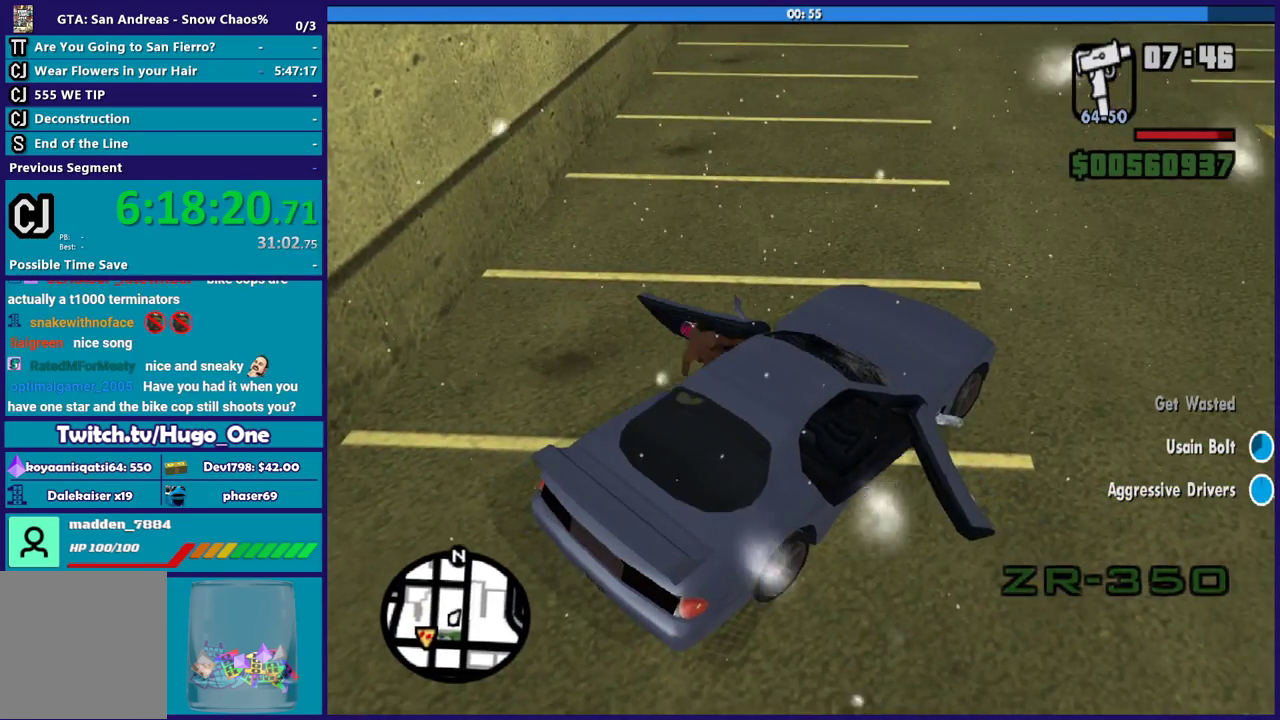
{"buttons": ["A"], "left_stick": "left", "right_stick": "center", "events": [[67, "right_stick", "down-left"], [234, "right_stick", "left"], [434, "right_stick", "center"], [501, "A", "down"]]}
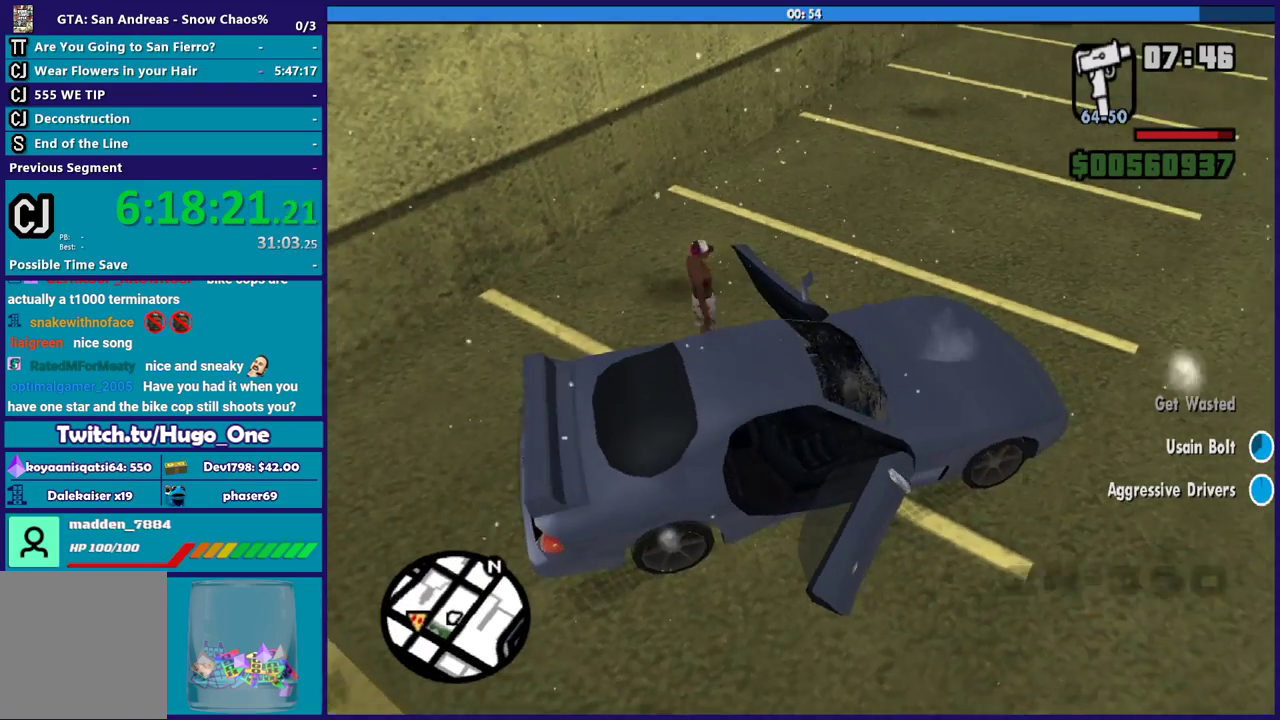
{"buttons": [], "left_stick": "left", "right_stick": "center", "events": [[133, "A", "up"], [200, "A", "down"], [300, "A", "up"], [367, "A", "down"], [467, "A", "up"]]}
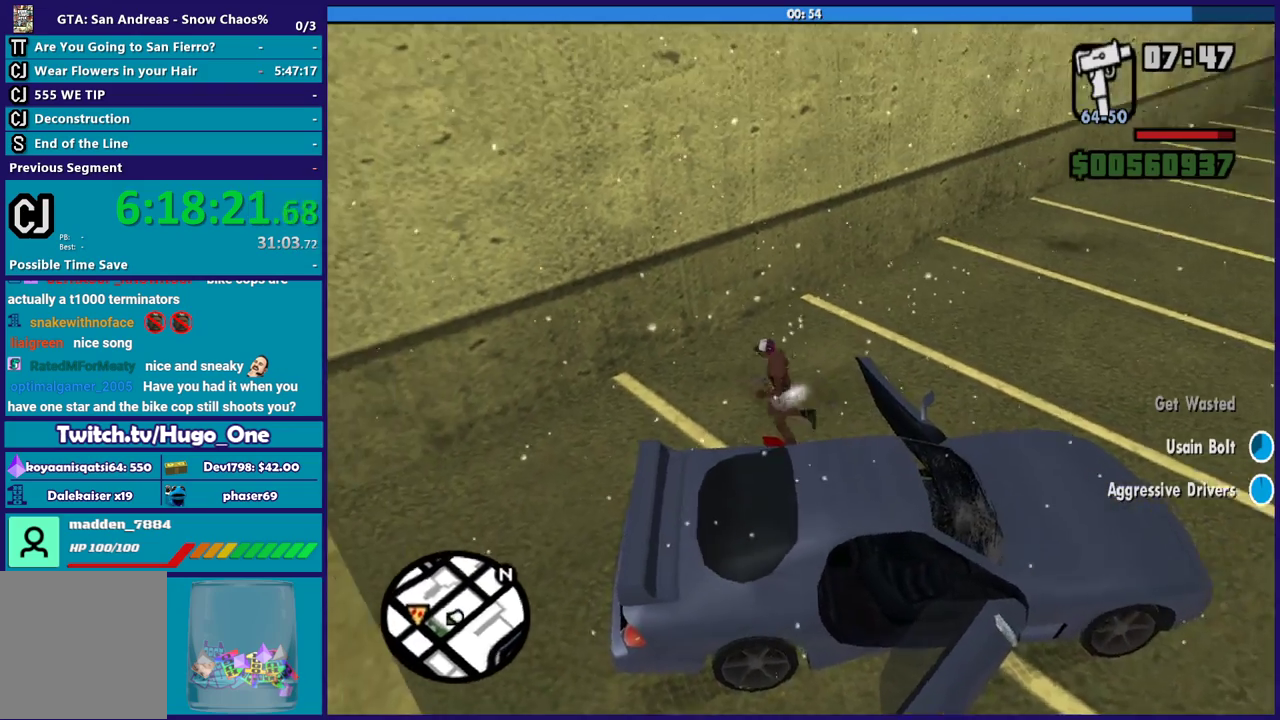
{"buttons": [], "left_stick": "left", "right_stick": "center", "events": [[67, "right_stick", "down-left"], [234, "right_stick", "center"], [300, "A", "down"], [401, "A", "up"]]}
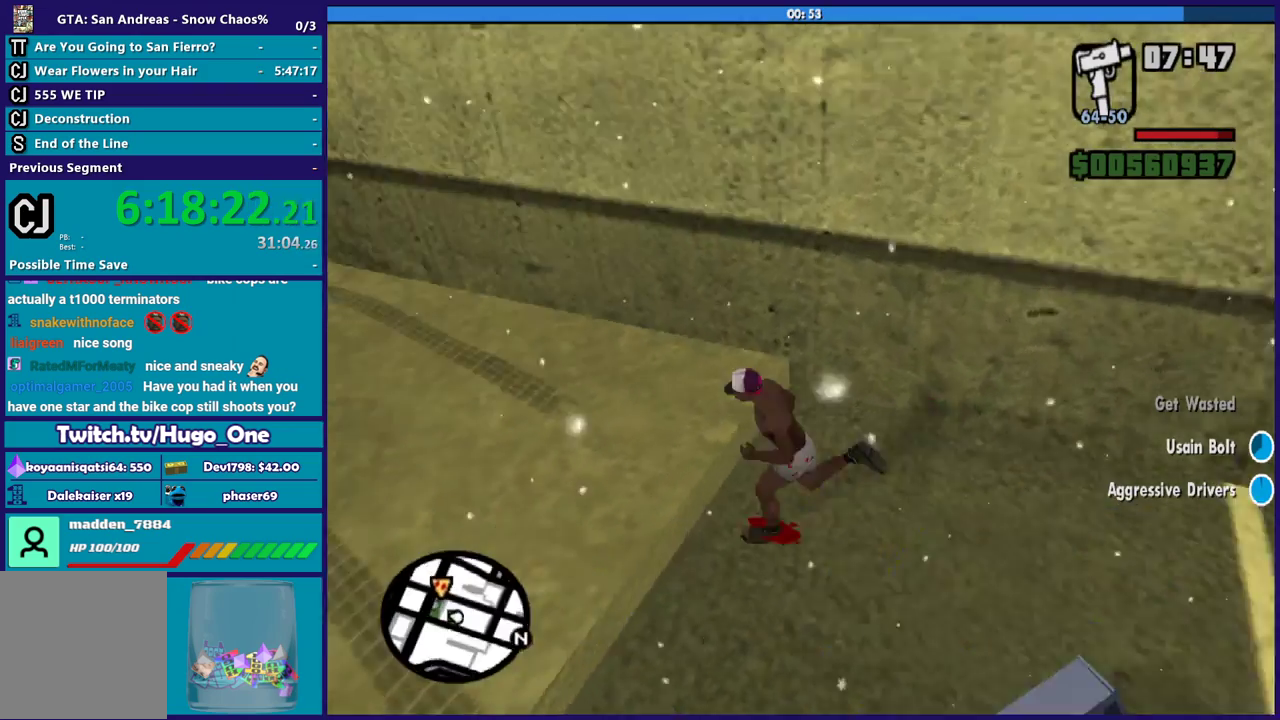
{"buttons": [], "left_stick": "up", "right_stick": "center", "events": [[66, "right_stick", "down"], [100, "left_stick", "up-left"], [200, "right_stick", "center"], [267, "left_stick", "up"]]}
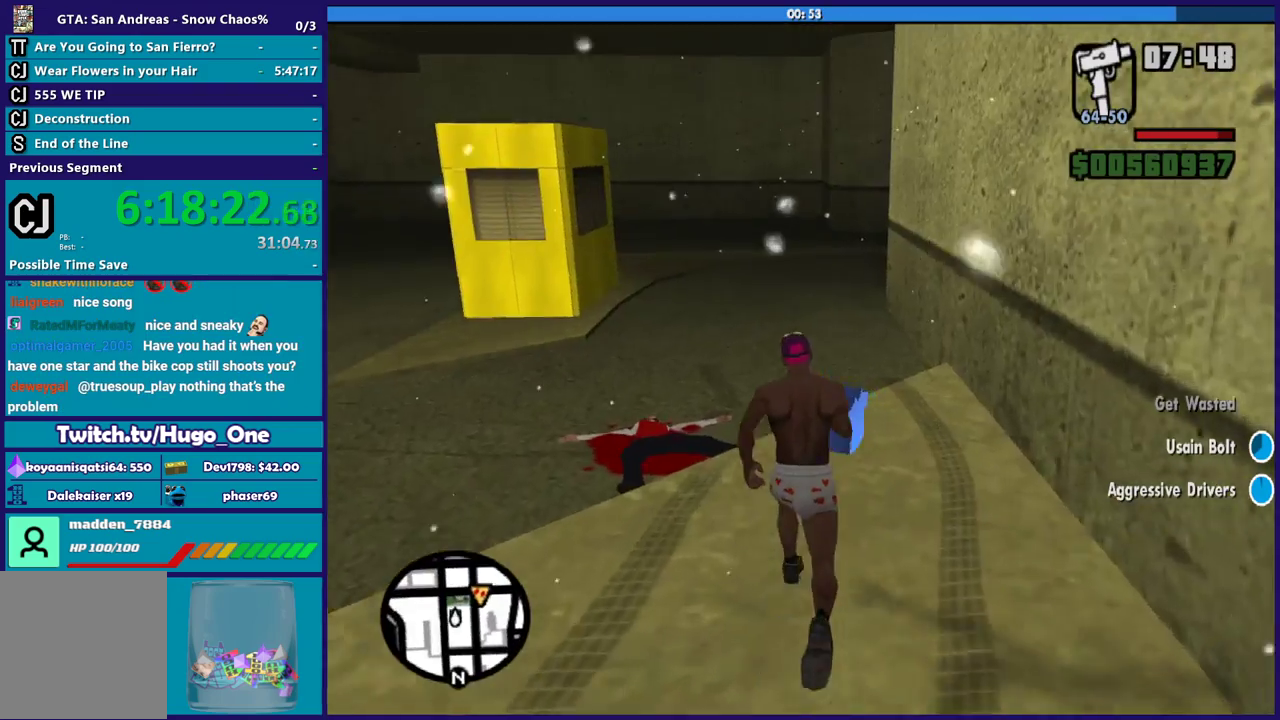
{"buttons": ["A"], "left_stick": "up", "right_stick": "center", "events": [[34, "right_stick", "down"], [167, "right_stick", "down-right"], [300, "right_stick", "right"], [367, "right_stick", "center"], [501, "A", "down"]]}
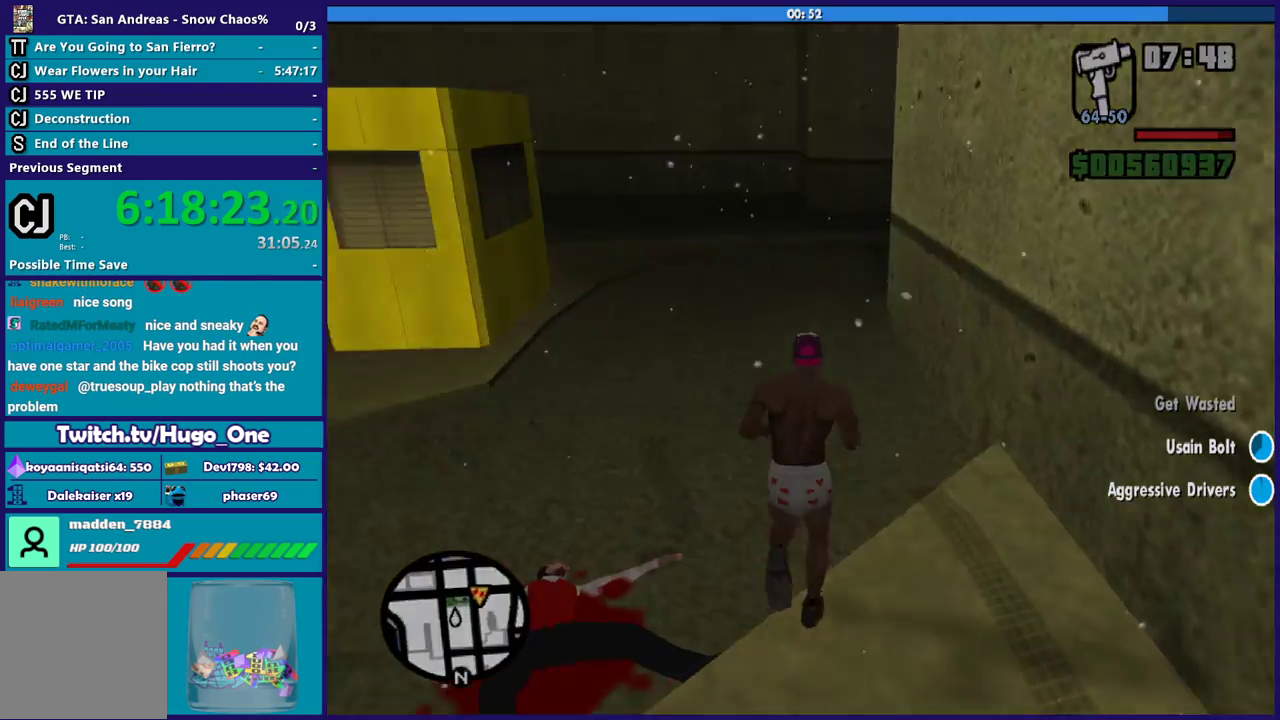
{"buttons": [], "left_stick": "up", "right_stick": "center", "events": [[100, "A", "up"], [167, "A", "down"], [267, "A", "up"], [400, "A", "down"], [500, "A", "up"]]}
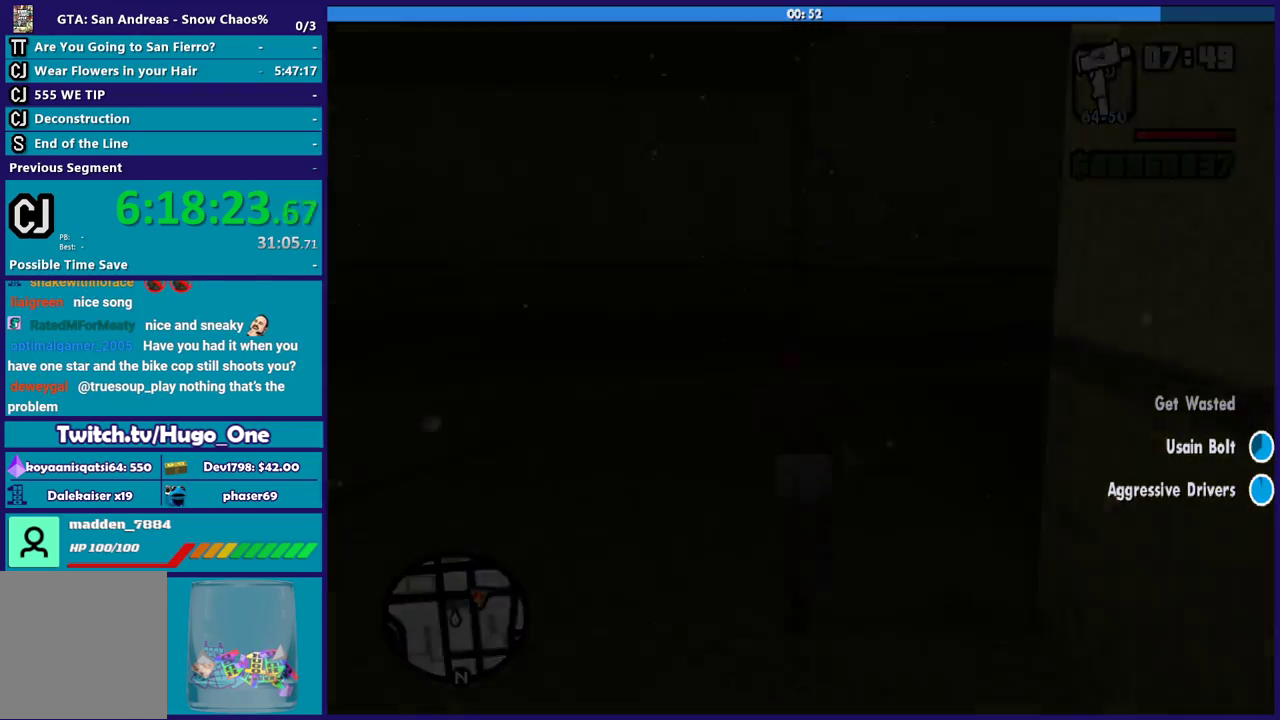
{"buttons": ["A"], "left_stick": "up-right", "right_stick": "center", "events": [[300, "A", "down"], [334, "left_stick", "up-right"], [401, "A", "up"], [501, "A", "down"]]}
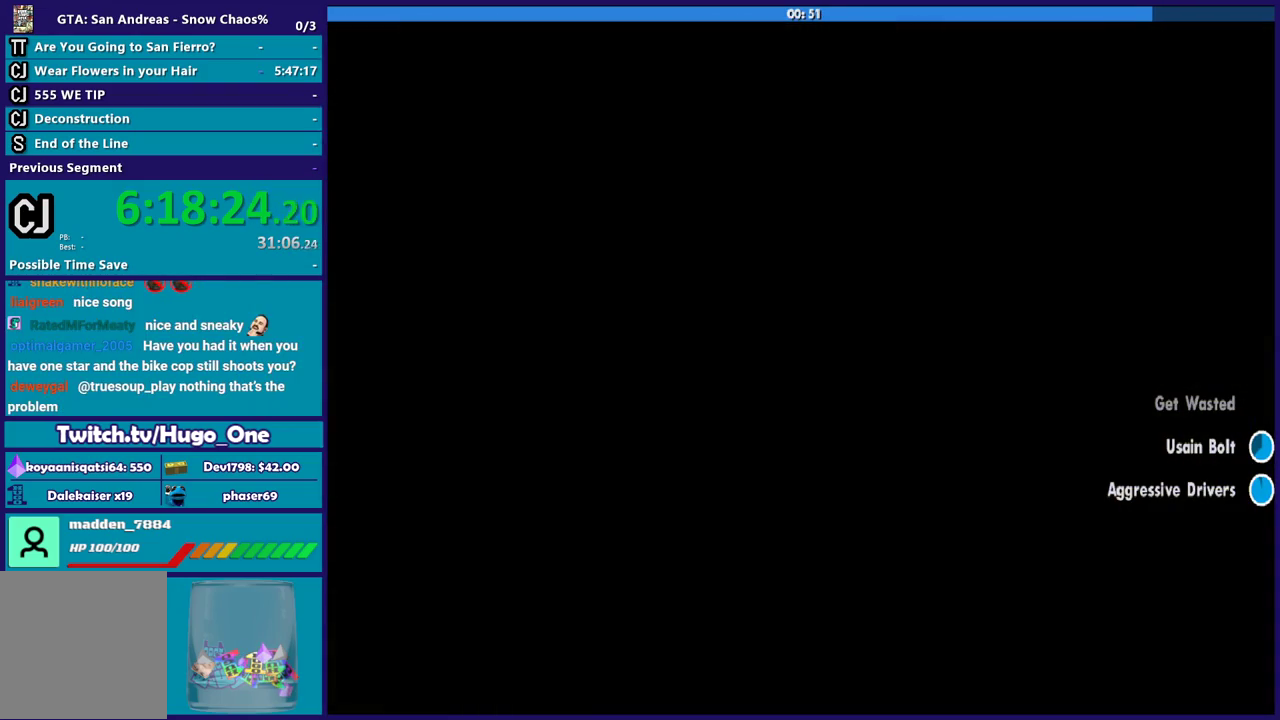
{"buttons": ["A"], "left_stick": "center", "right_stick": "center", "events": [[133, "A", "up"], [133, "left_stick", "center"], [200, "A", "down"], [333, "A", "up"], [433, "A", "down"]]}
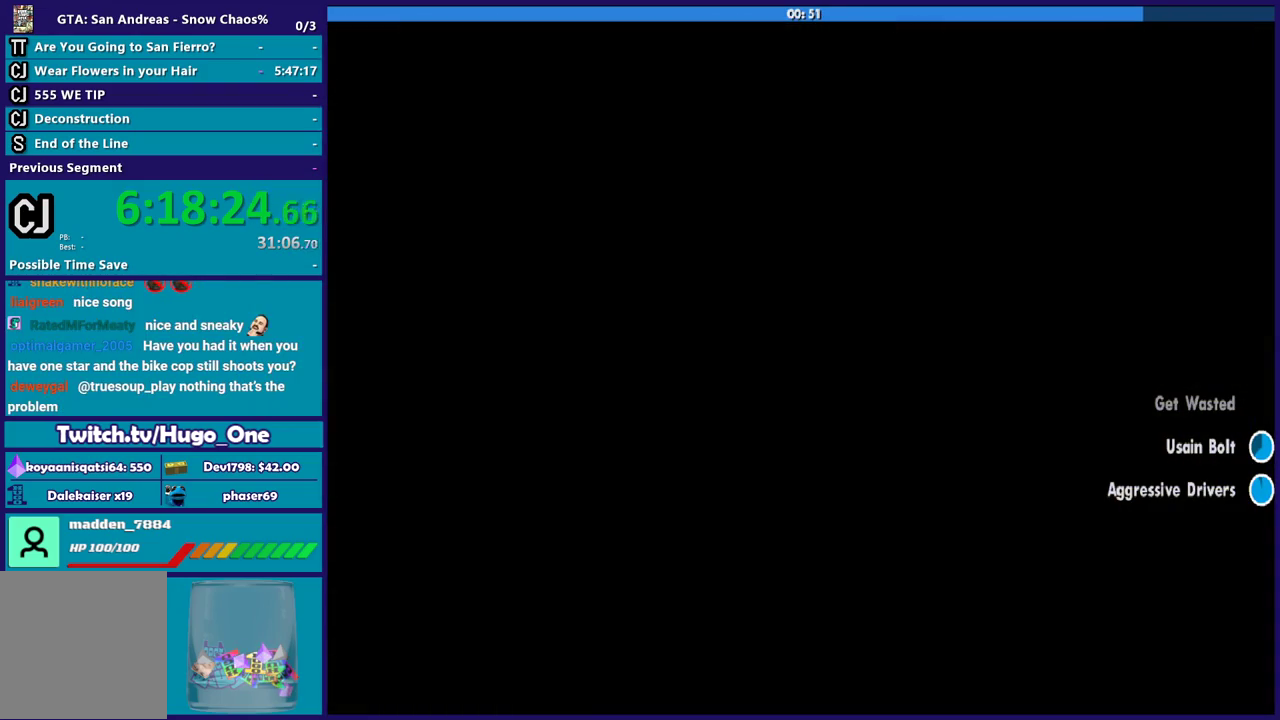
{"buttons": [], "left_stick": "center", "right_stick": "center", "events": [[34, "A", "up"], [134, "A", "down"], [234, "A", "up"], [334, "A", "down"], [434, "A", "up"]]}
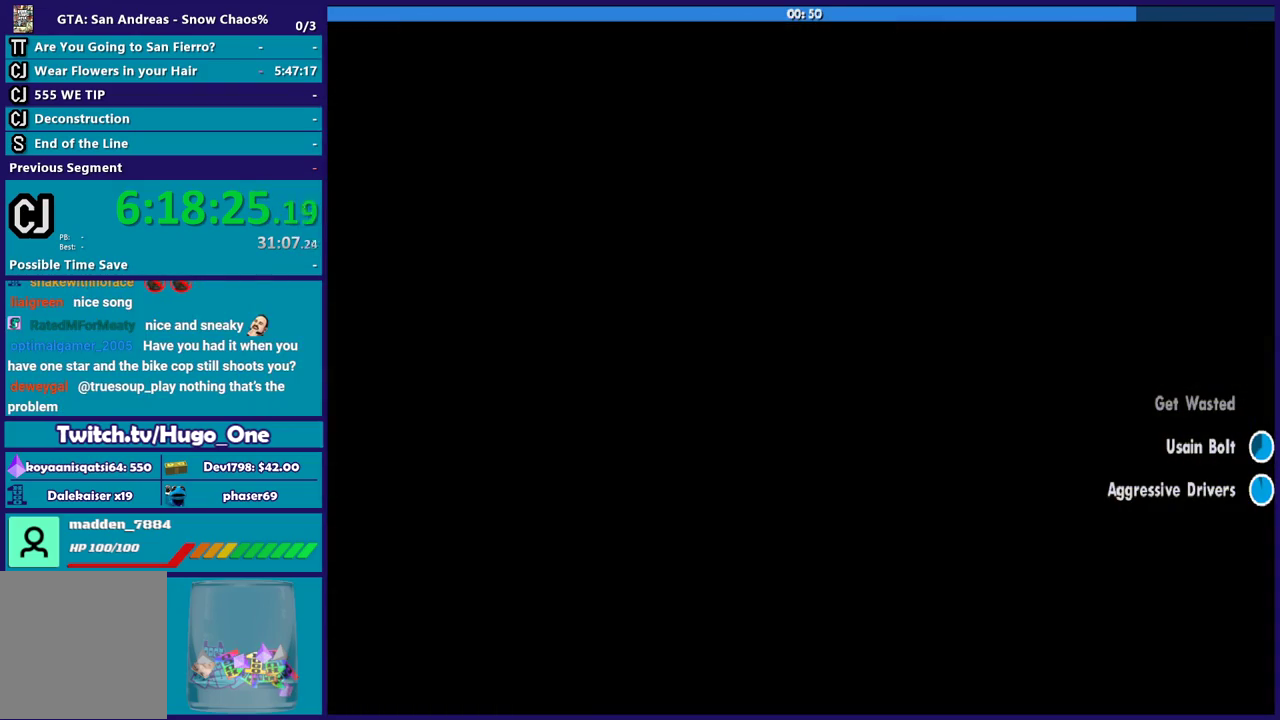
{"buttons": ["A"], "left_stick": "center", "right_stick": "center", "events": [[33, "A", "down"], [133, "A", "up"], [233, "A", "down"], [333, "A", "up"], [467, "A", "down"]]}
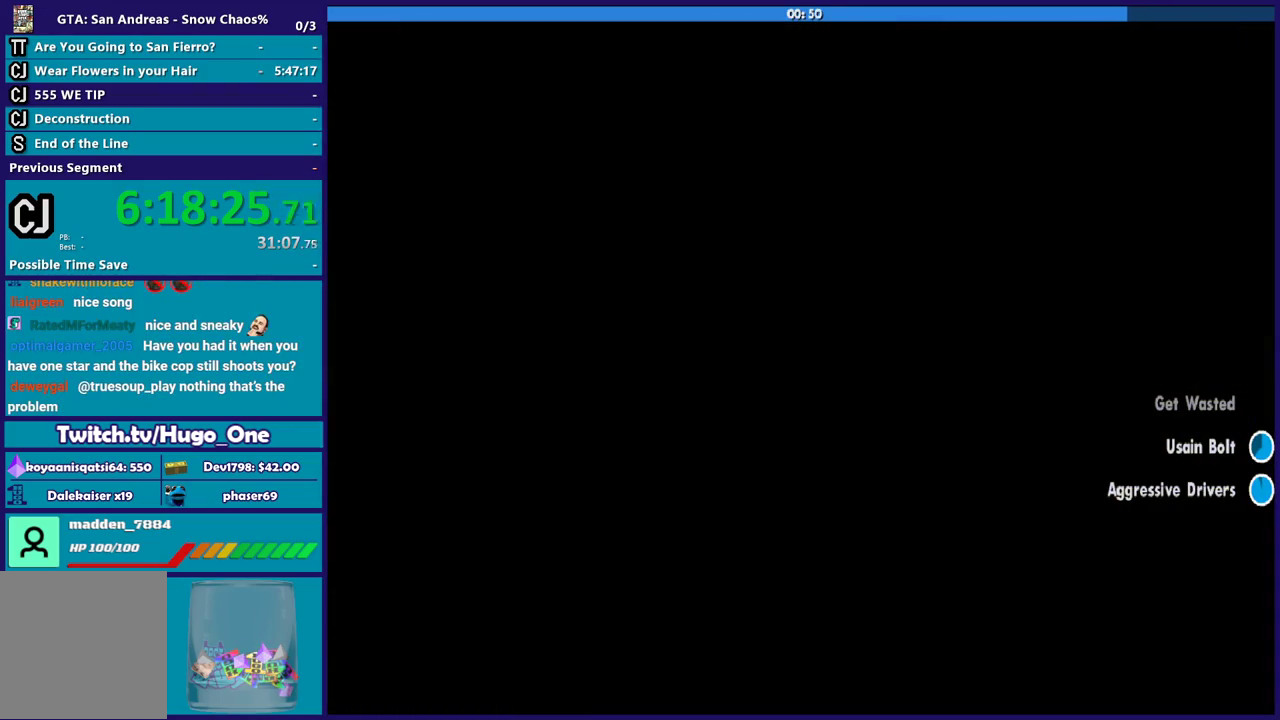
{"buttons": [], "left_stick": "center", "right_stick": "center", "events": [[34, "A", "up"], [167, "A", "down"], [234, "A", "up"], [367, "A", "down"], [467, "A", "up"]]}
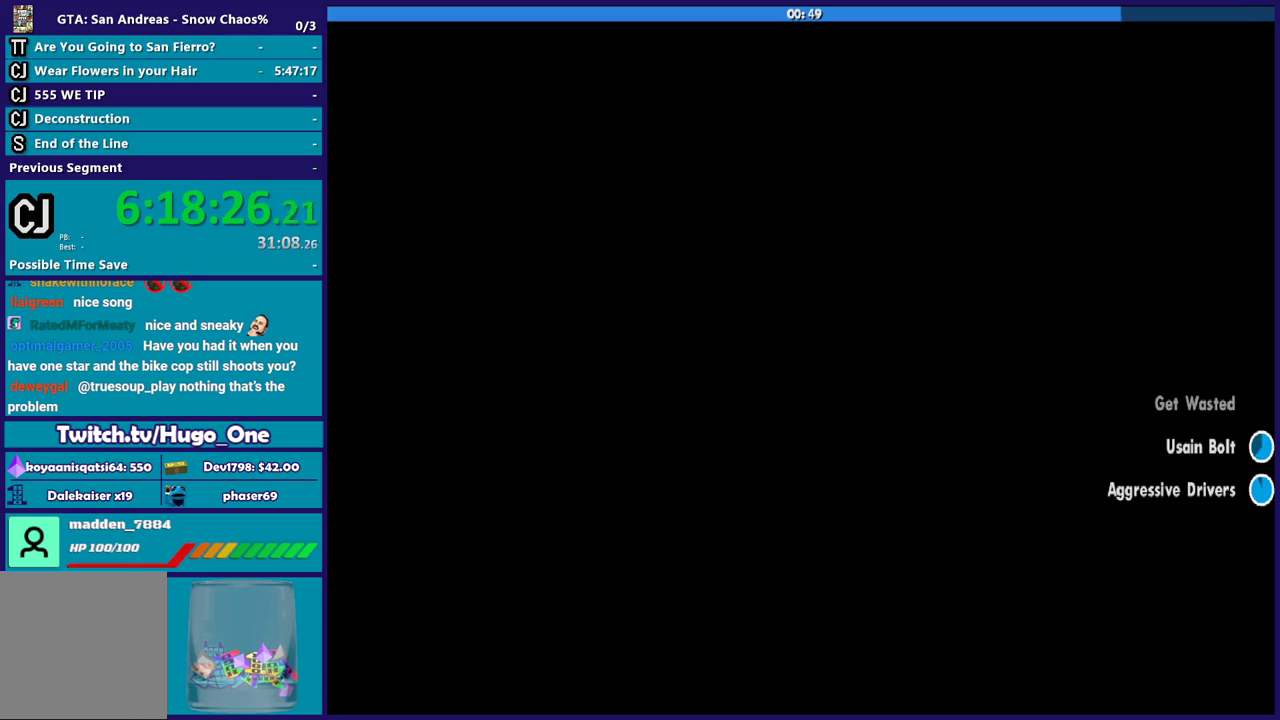
{"buttons": ["A"], "left_stick": "center", "right_stick": "center", "events": [[100, "A", "down"], [166, "A", "up"], [267, "A", "down"], [367, "A", "up"], [500, "A", "down"]]}
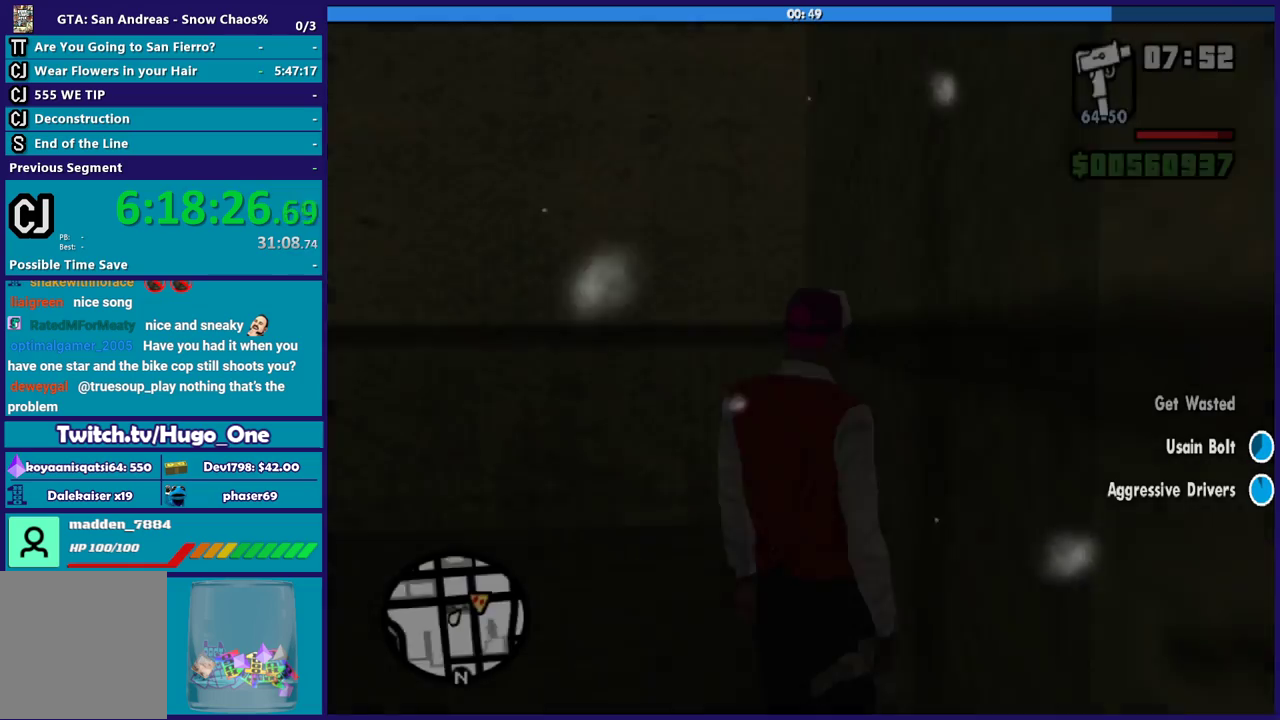
{"buttons": [], "left_stick": "right", "right_stick": "right", "events": [[67, "A", "up"], [200, "A", "down"], [267, "A", "up"], [300, "left_stick", "right"], [467, "right_stick", "right"]]}
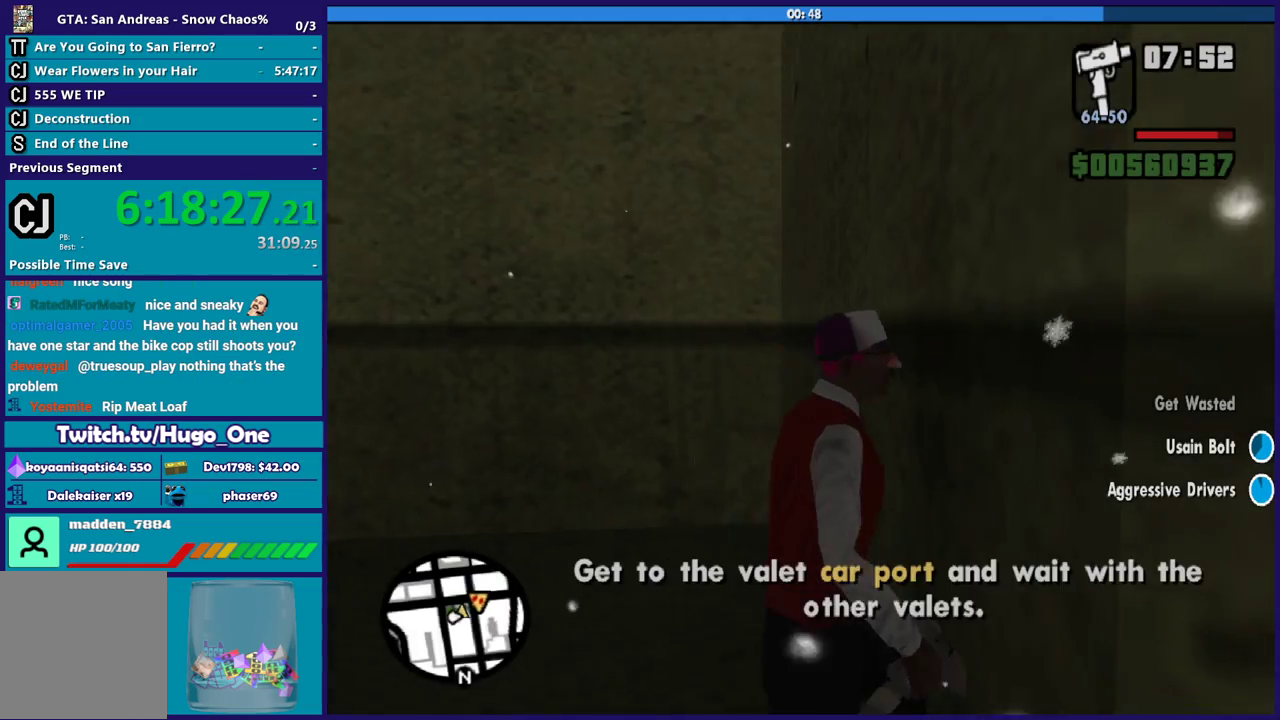
{"buttons": [], "left_stick": "up-right", "right_stick": "down", "events": [[433, "right_stick", "down-right"], [500, "left_stick", "up-right"], [500, "right_stick", "down"]]}
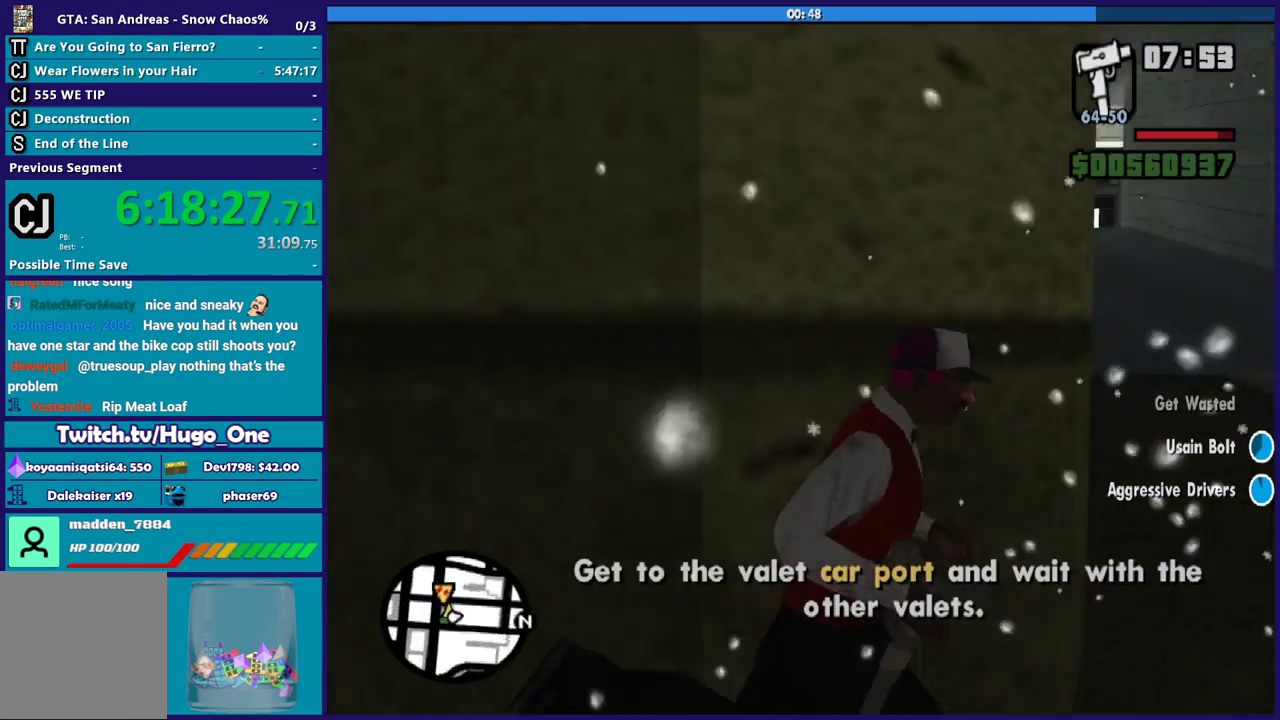
{"buttons": ["A"], "left_stick": "up-left", "right_stick": "center", "events": [[67, "right_stick", "center"], [134, "A", "down"], [200, "left_stick", "up"], [401, "left_stick", "up-left"]]}
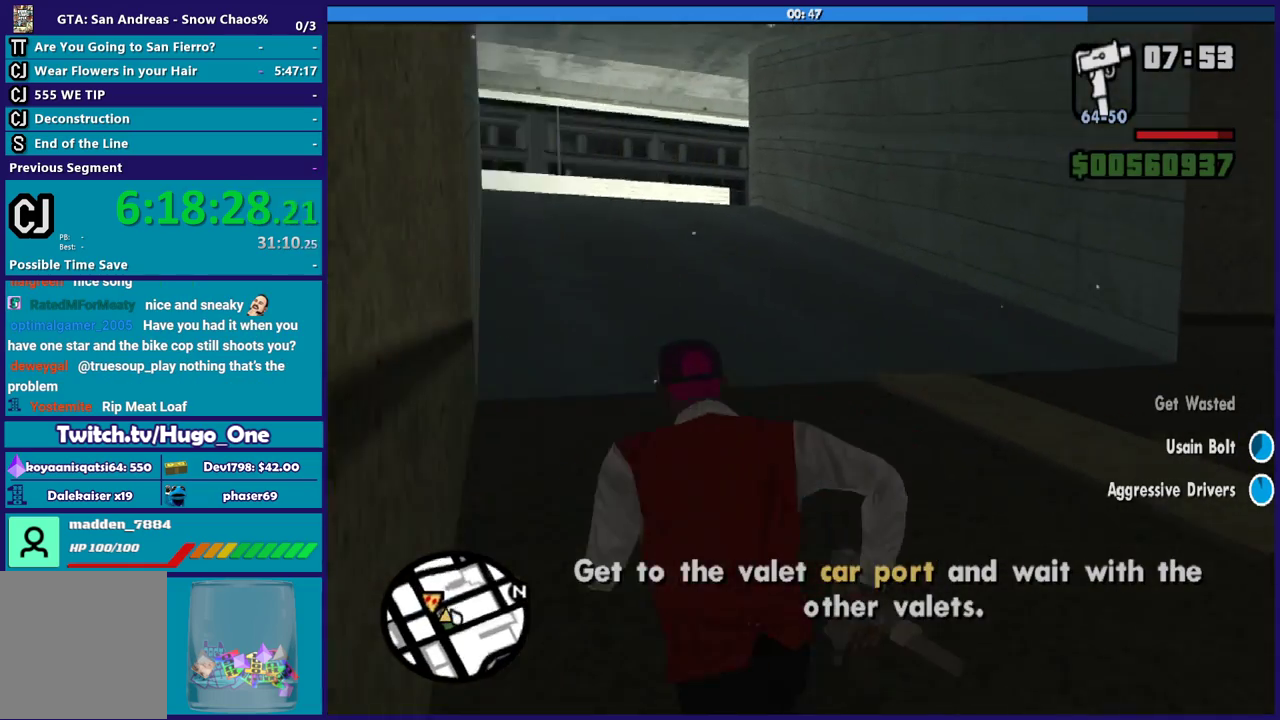
{"buttons": ["A"], "left_stick": "up", "right_stick": "center", "events": [[100, "left_stick", "up"], [133, "A", "up"], [267, "right_stick", "down"], [367, "right_stick", "center"], [467, "A", "down"]]}
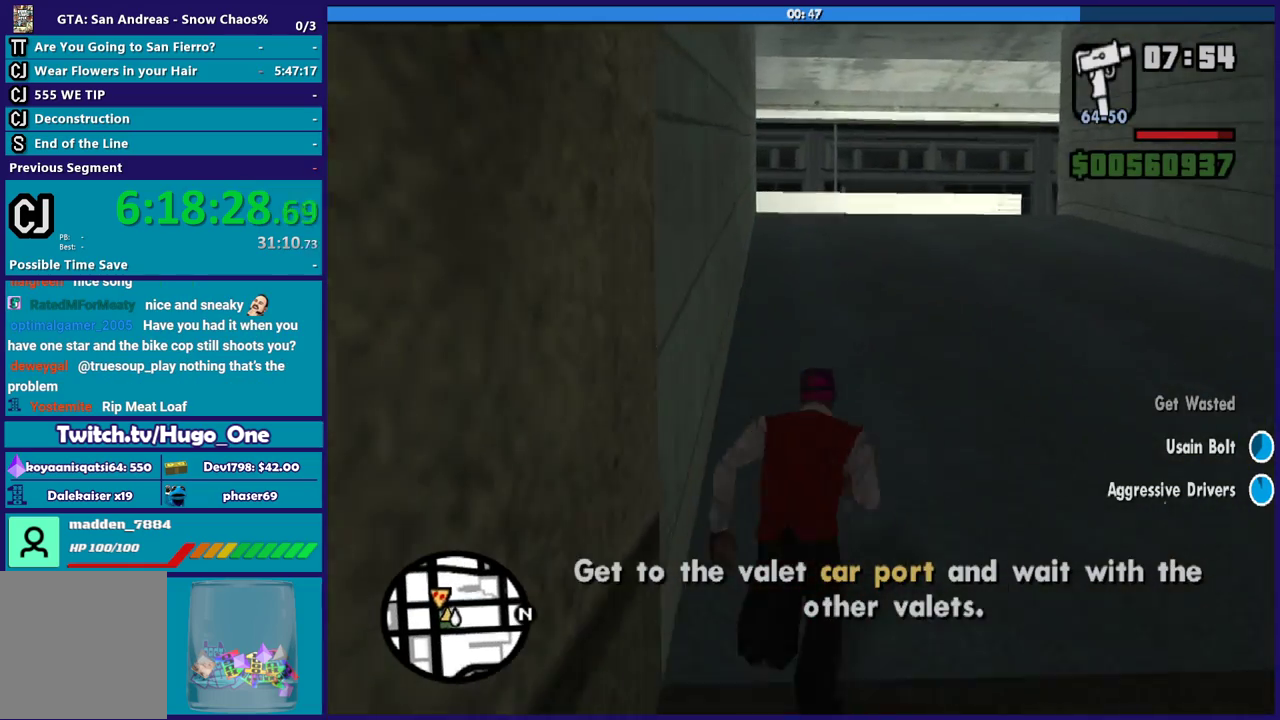
{"buttons": [], "left_stick": "up", "right_stick": "center", "events": [[501, "A", "up"]]}